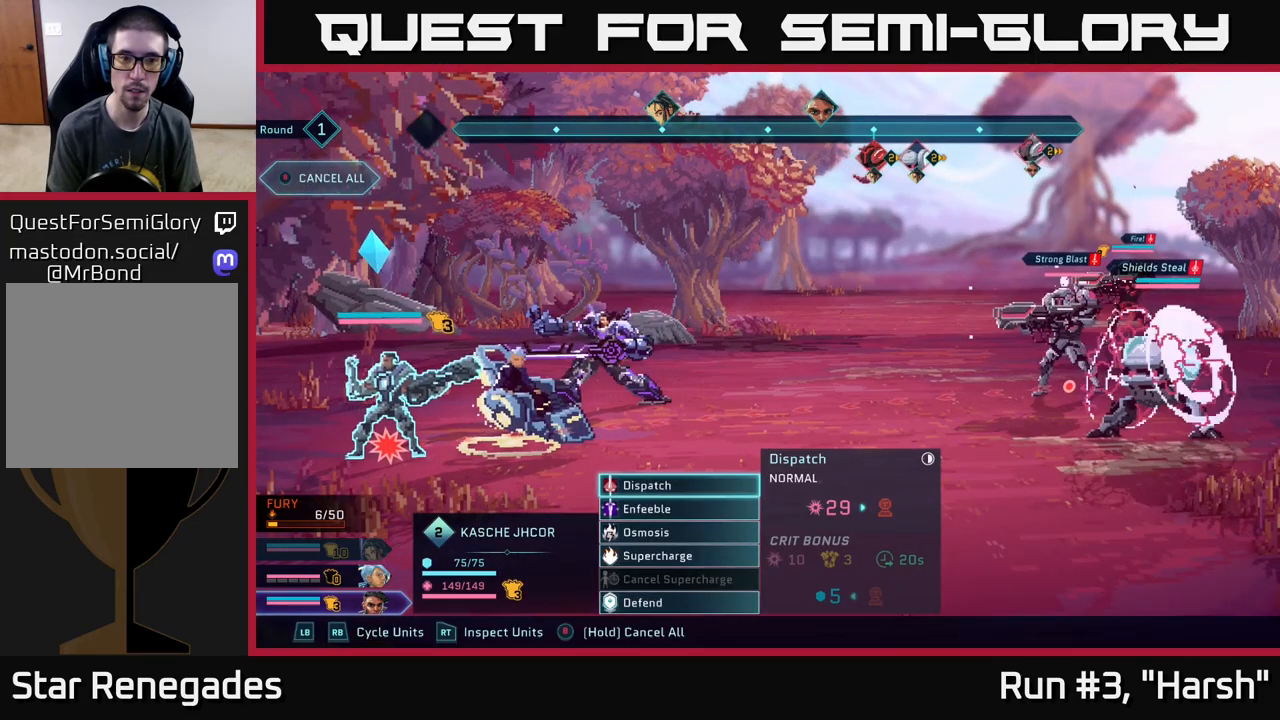
Gameplay with a controller (Xbox layout); each line is a JSON object with the inputs held at the frame after it. "events" lists button and stick changes between this image and that frame as [ms after this image, input, new state], when the widget could be followed in between.
{"buttons": ["A"], "left_stick": "center", "right_stick": "center", "events": [[500, "A", "down"]]}
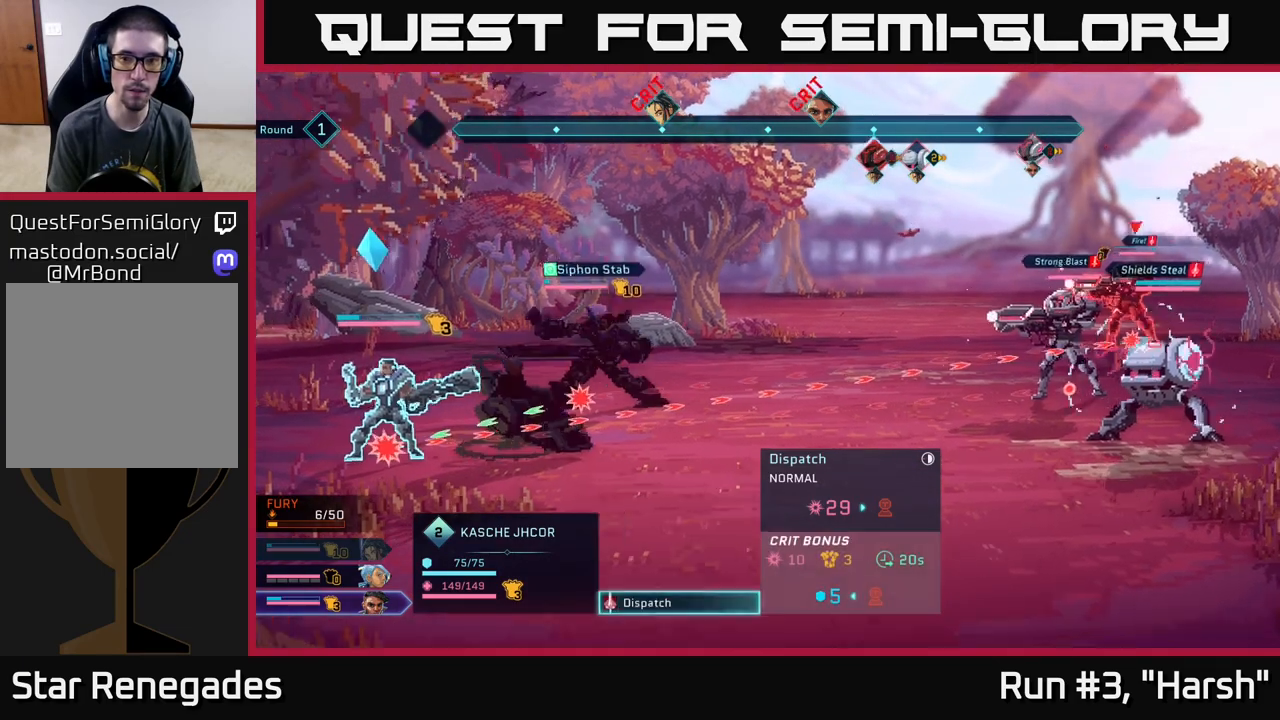
{"buttons": [], "left_stick": "down", "right_stick": "center", "events": [[83, "A", "up"], [467, "left_stick", "down"]]}
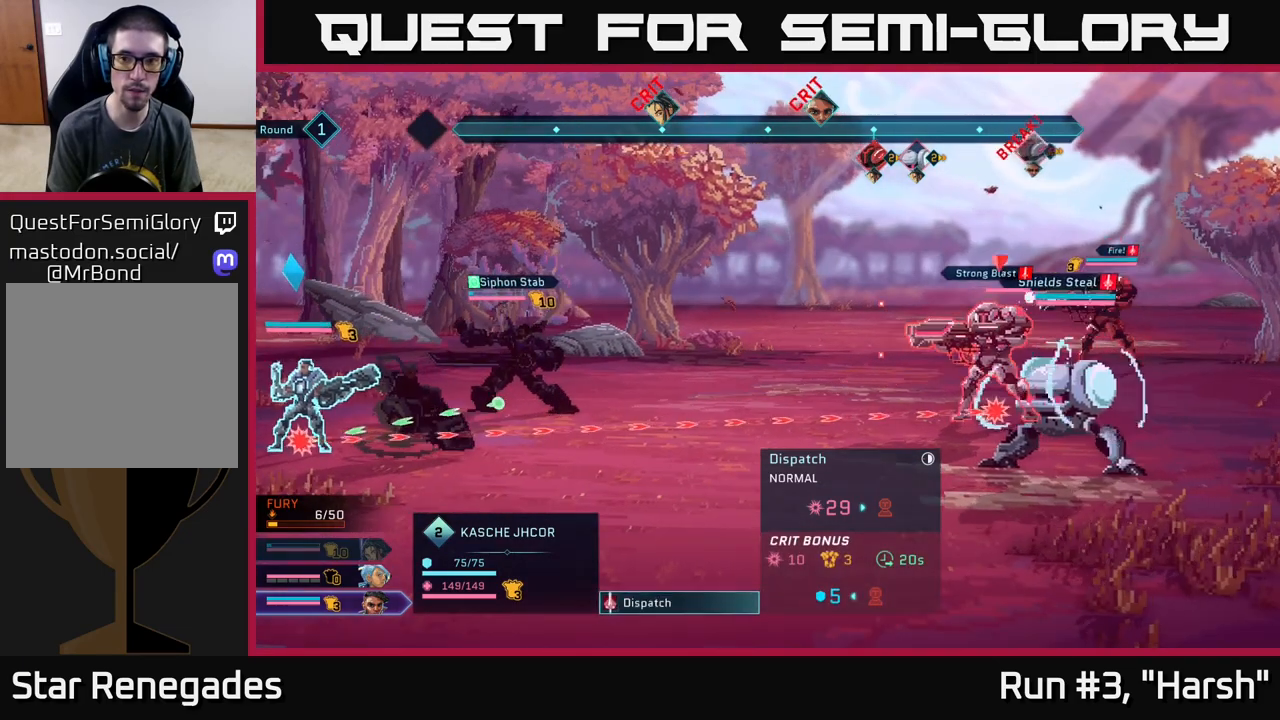
{"buttons": [], "left_stick": "center", "right_stick": "center", "events": [[167, "left_stick", "center"]]}
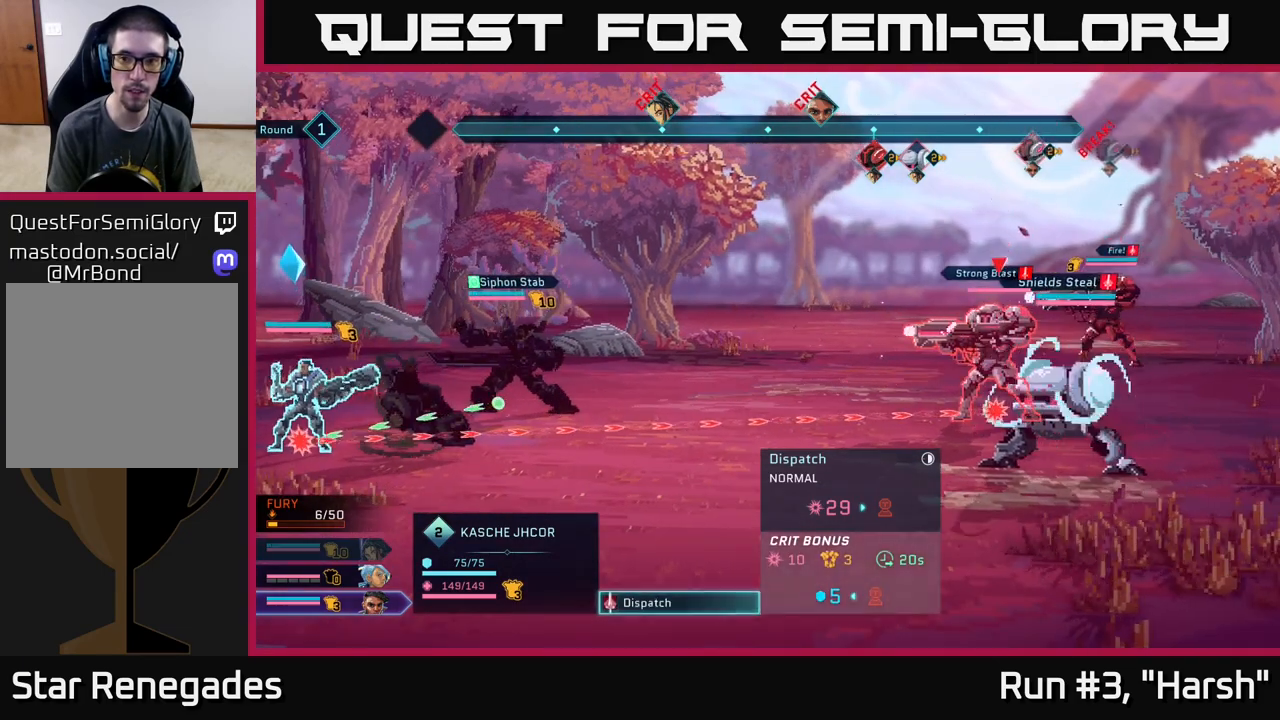
{"buttons": [], "left_stick": "center", "right_stick": "center", "events": []}
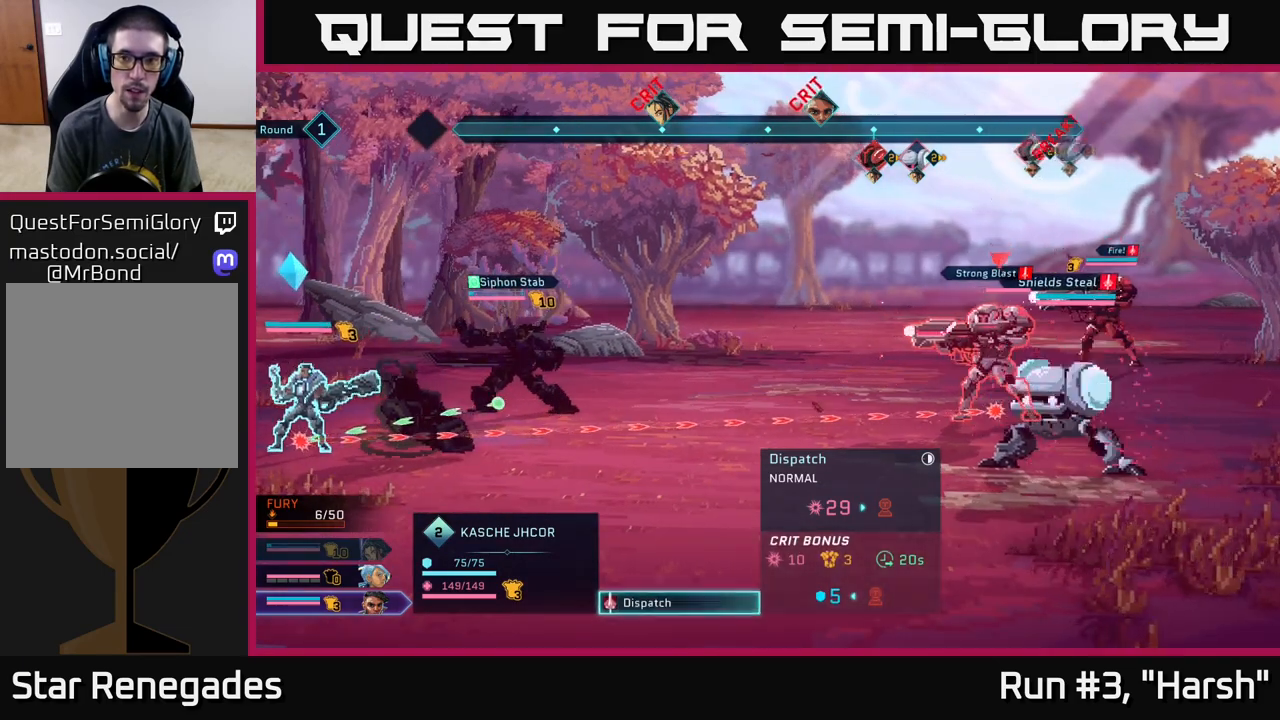
{"buttons": [], "left_stick": "center", "right_stick": "center", "events": []}
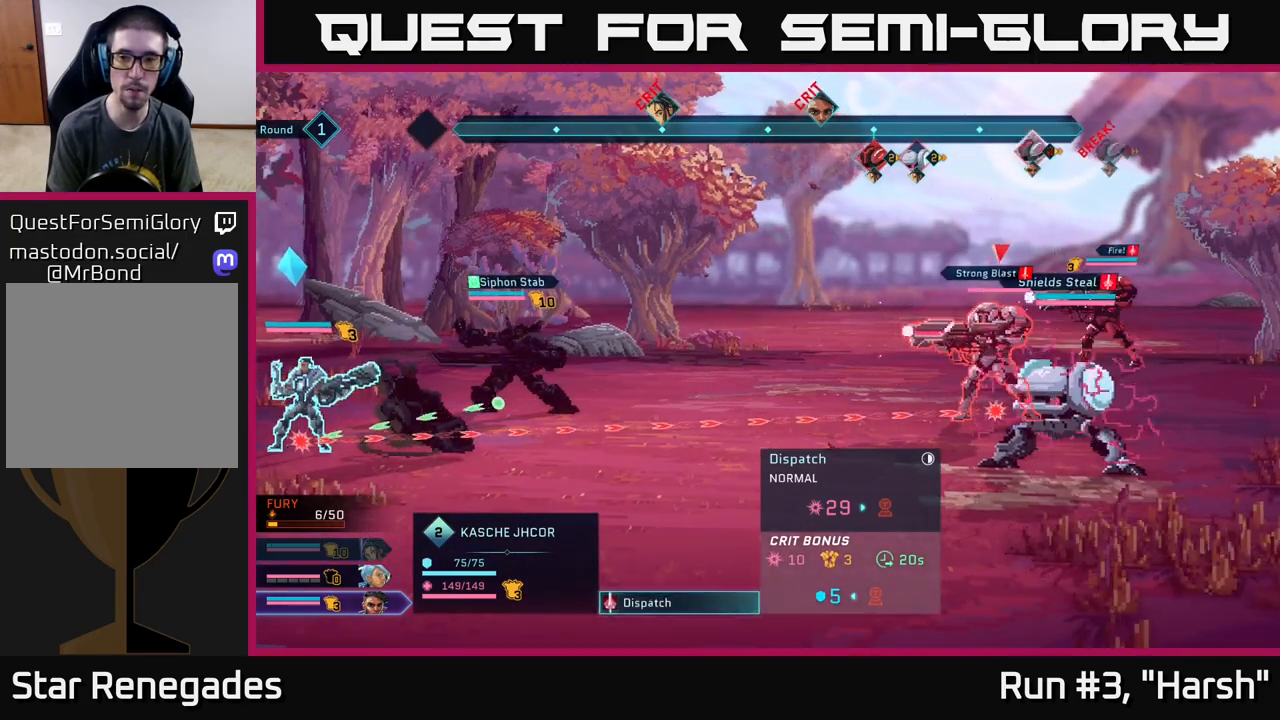
{"buttons": [], "left_stick": "center", "right_stick": "center", "events": [[200, "left_stick", "down"], [400, "left_stick", "center"]]}
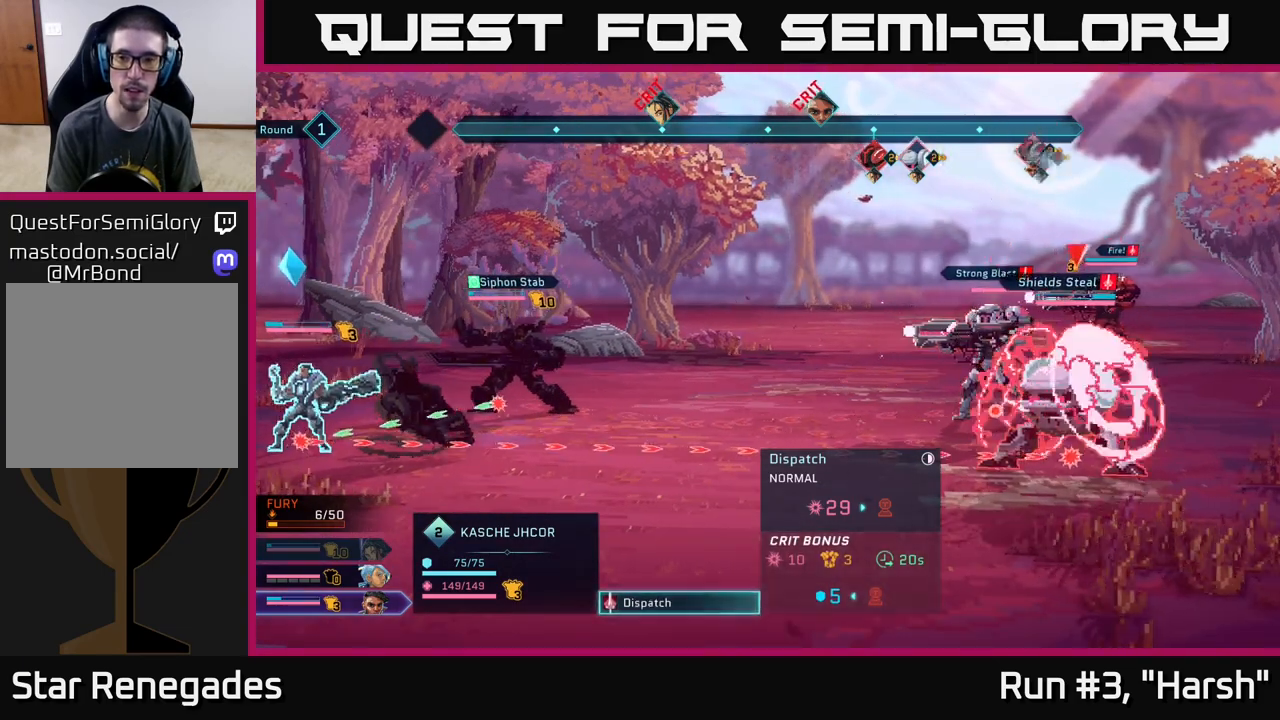
{"buttons": [], "left_stick": "center", "right_stick": "center", "events": []}
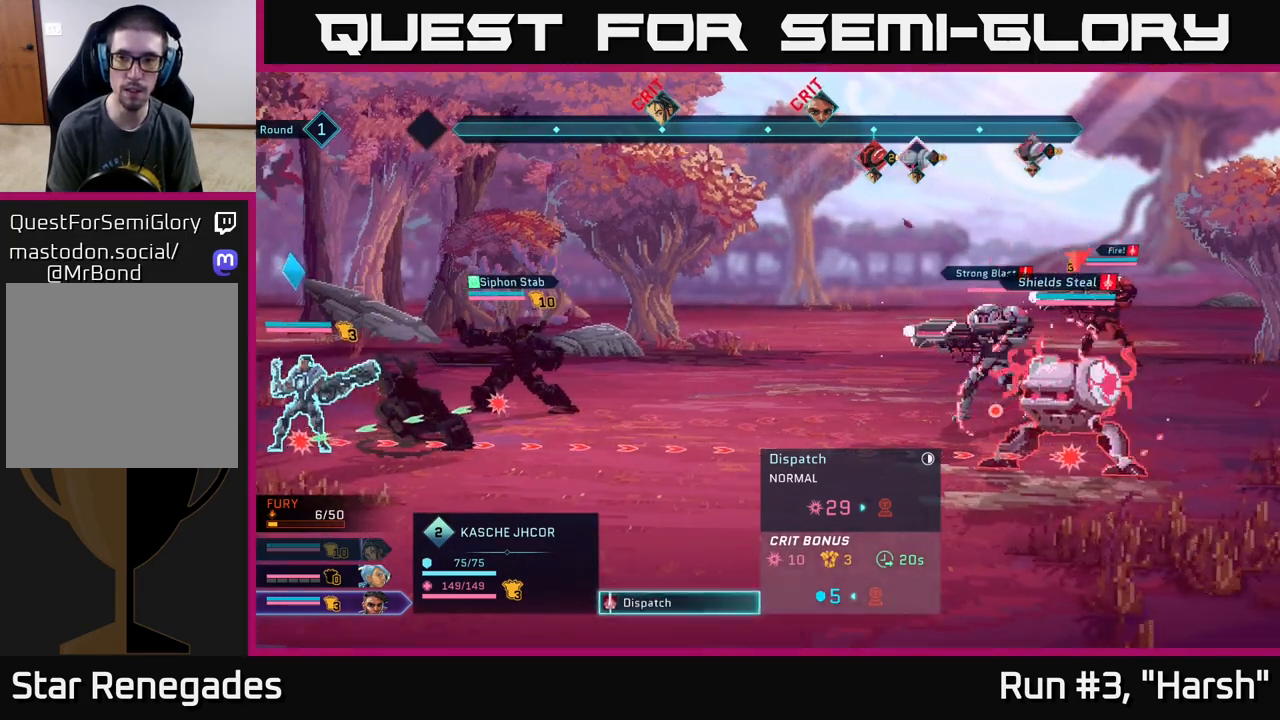
{"buttons": [], "left_stick": "center", "right_stick": "center", "events": [[83, "left_stick", "up"], [267, "left_stick", "center"]]}
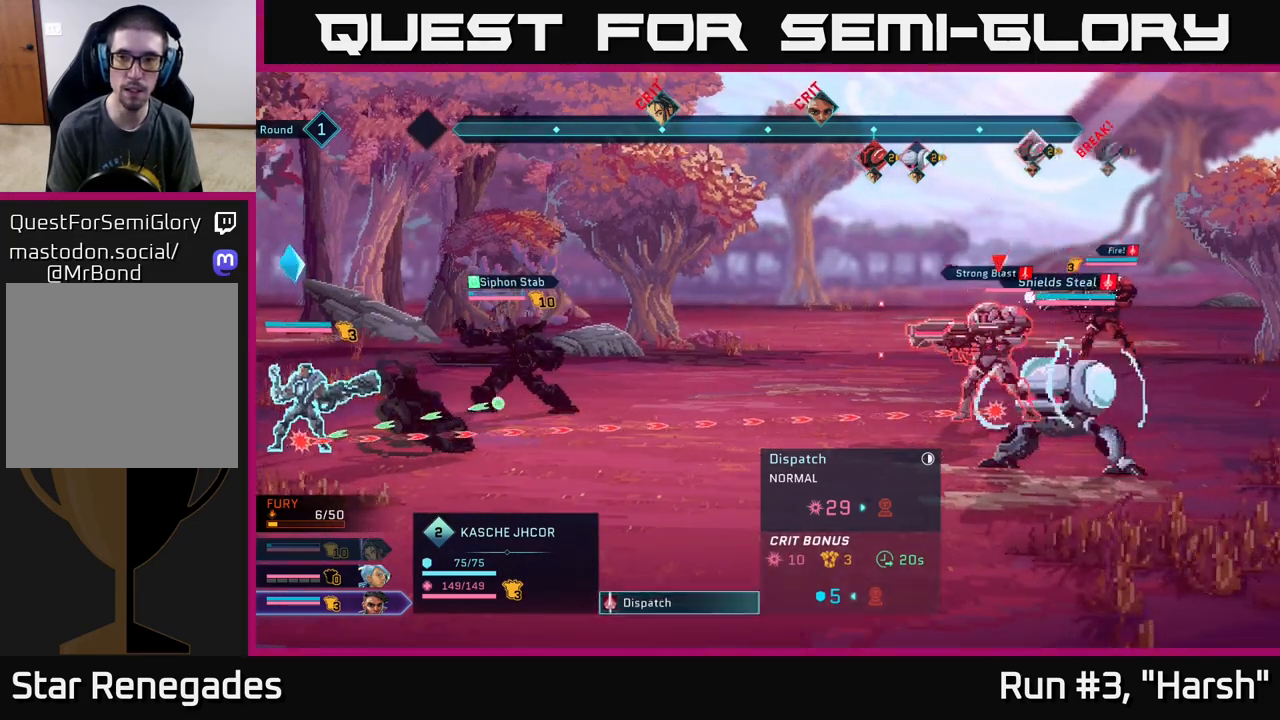
{"buttons": [], "left_stick": "center", "right_stick": "center", "events": []}
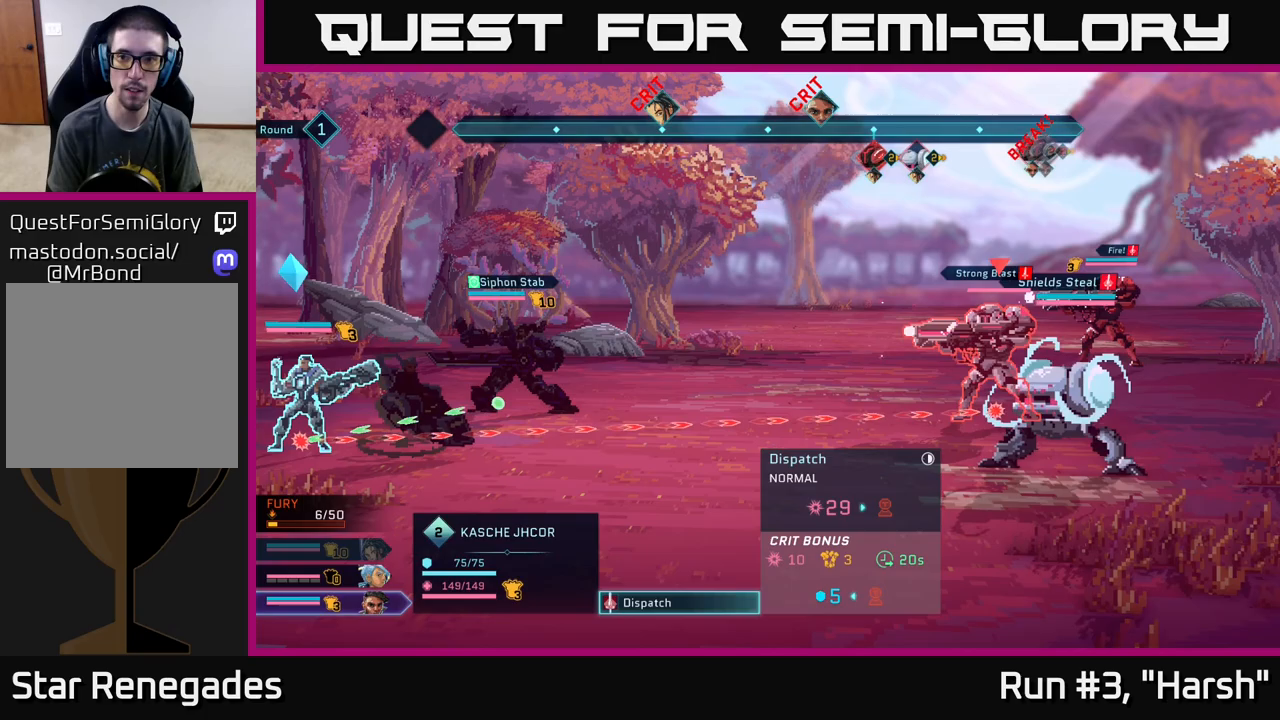
{"buttons": [], "left_stick": "center", "right_stick": "center", "events": []}
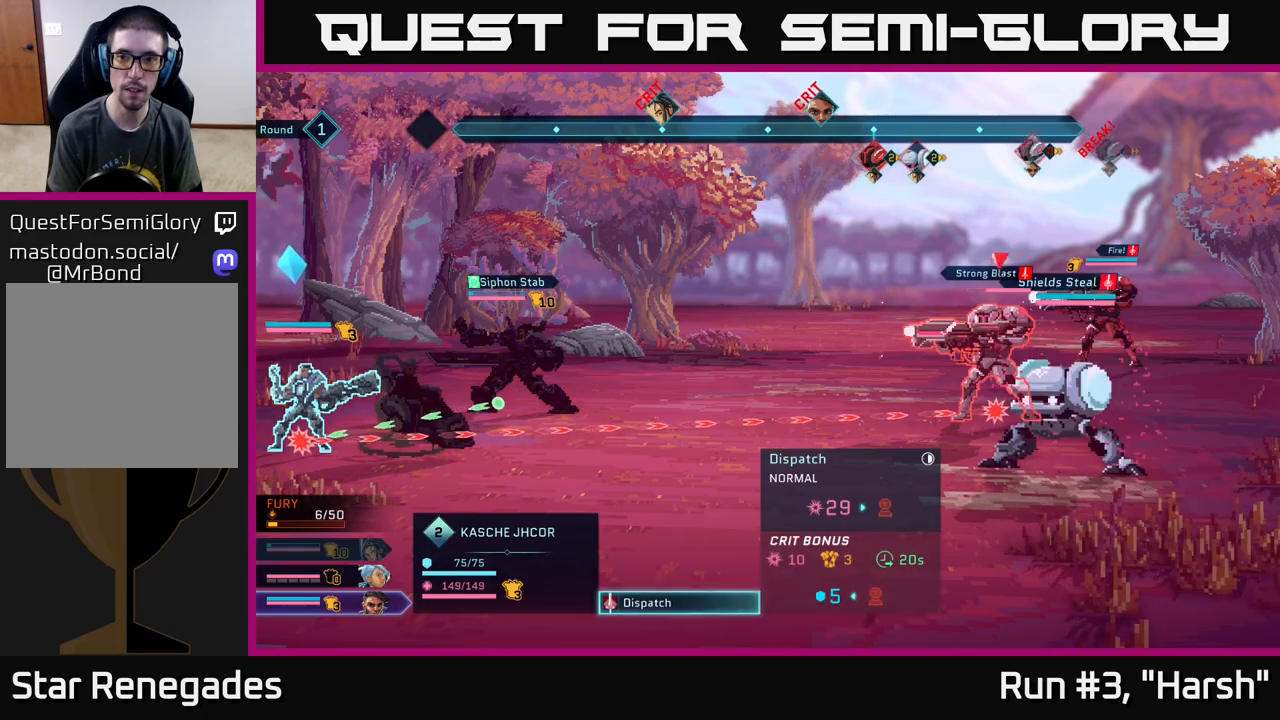
{"buttons": [], "left_stick": "center", "right_stick": "center", "events": []}
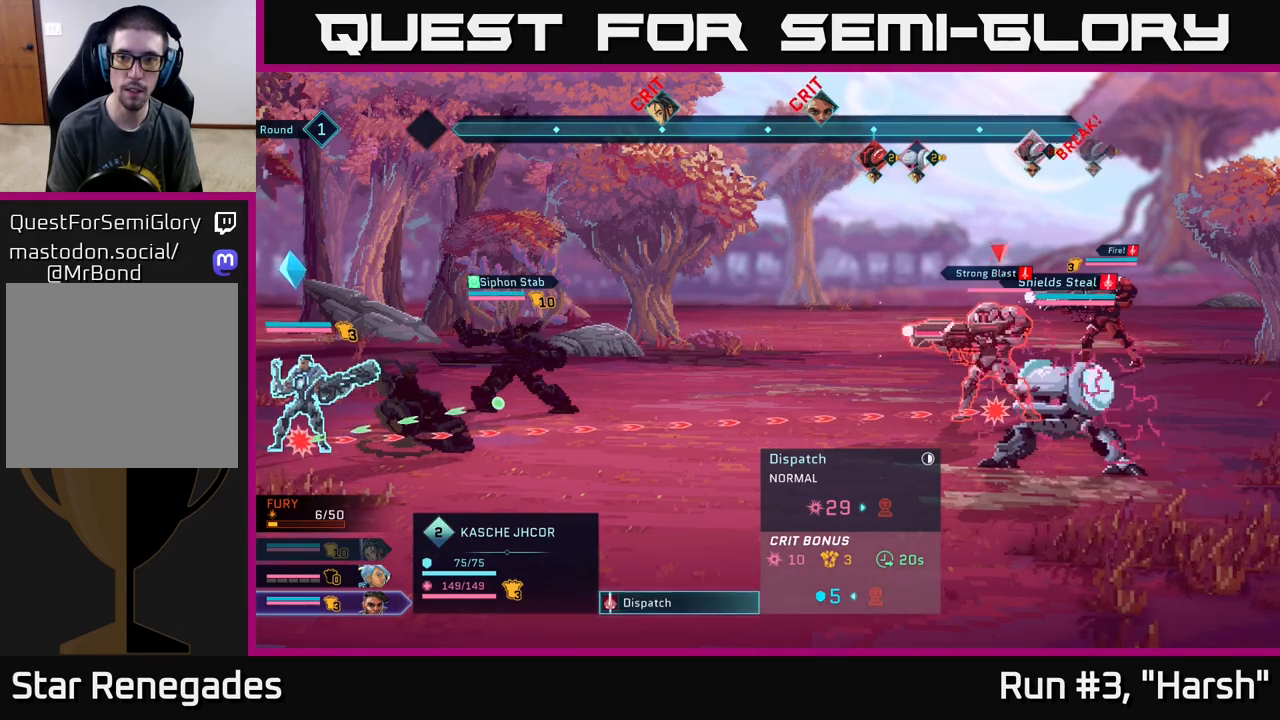
{"buttons": ["A"], "left_stick": "center", "right_stick": "center", "events": [[383, "A", "down"]]}
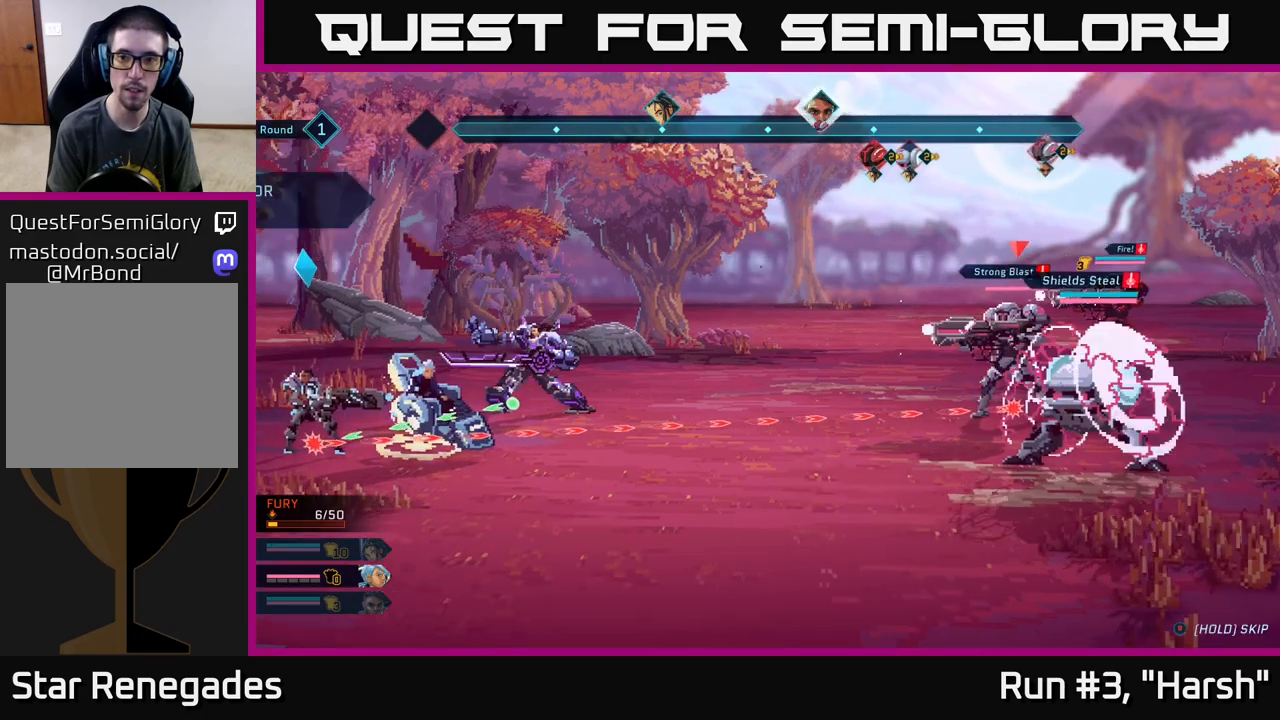
{"buttons": [], "left_stick": "center", "right_stick": "center", "events": [[100, "A", "up"]]}
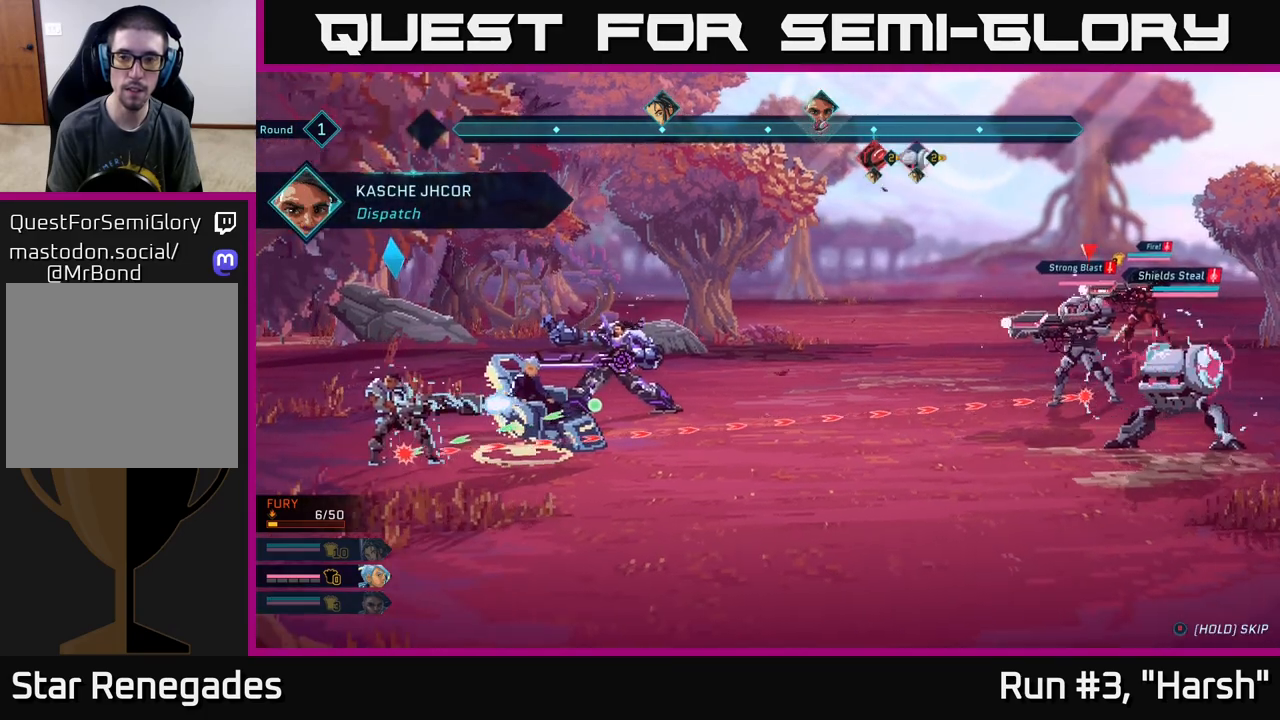
{"buttons": [], "left_stick": "center", "right_stick": "center", "events": []}
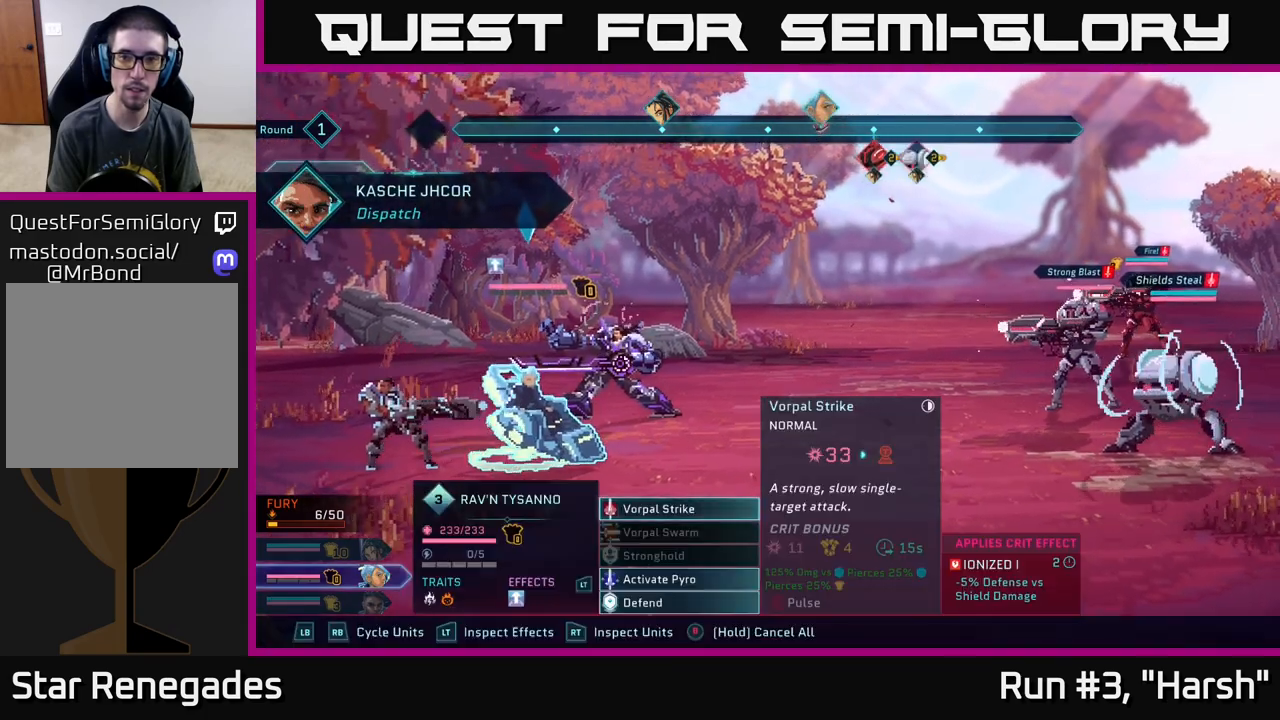
{"buttons": [], "left_stick": "center", "right_stick": "center", "events": []}
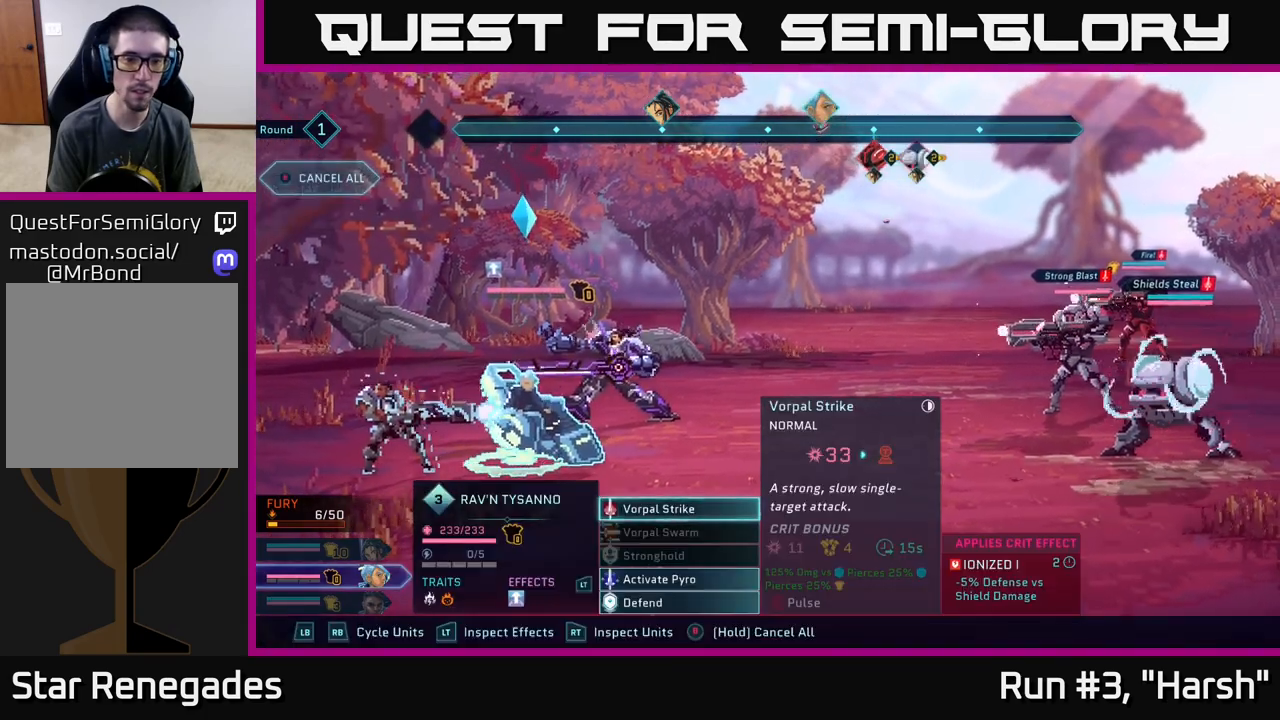
{"buttons": [], "left_stick": "center", "right_stick": "center", "events": [[250, "R1", "down"], [333, "R1", "up"]]}
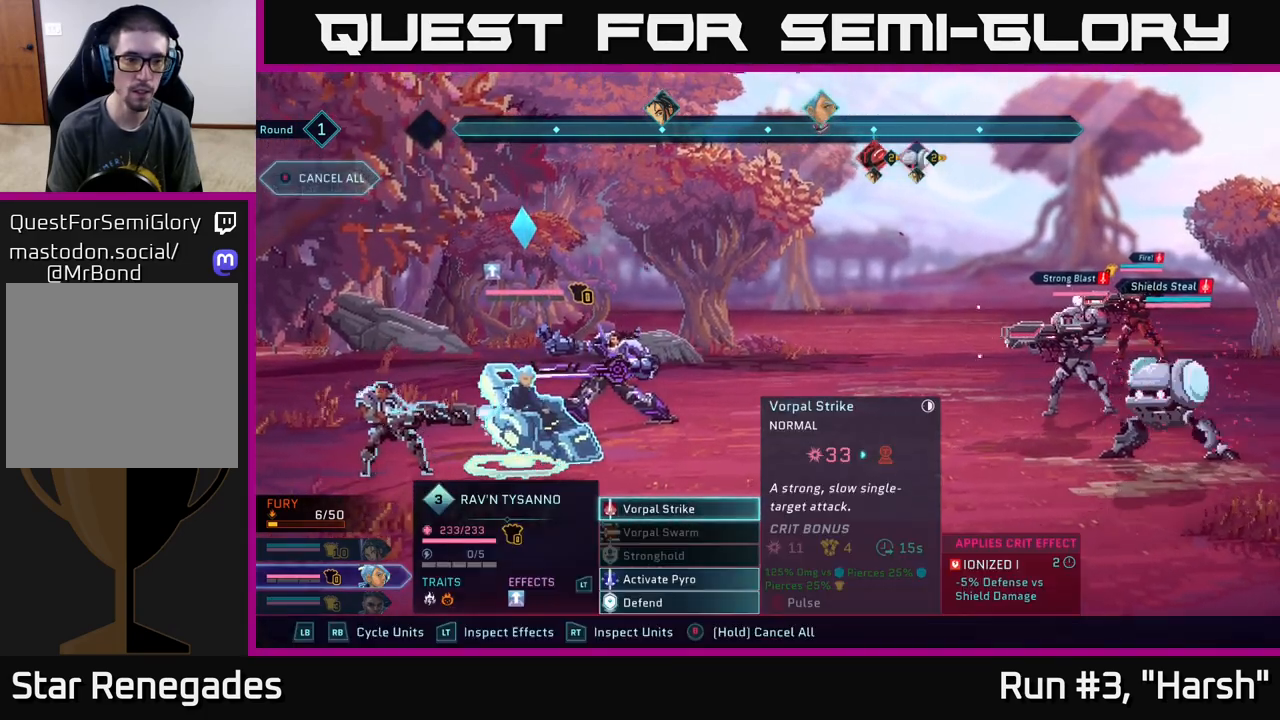
{"buttons": [], "left_stick": "center", "right_stick": "center", "events": [[83, "R1", "down"], [183, "R1", "up"]]}
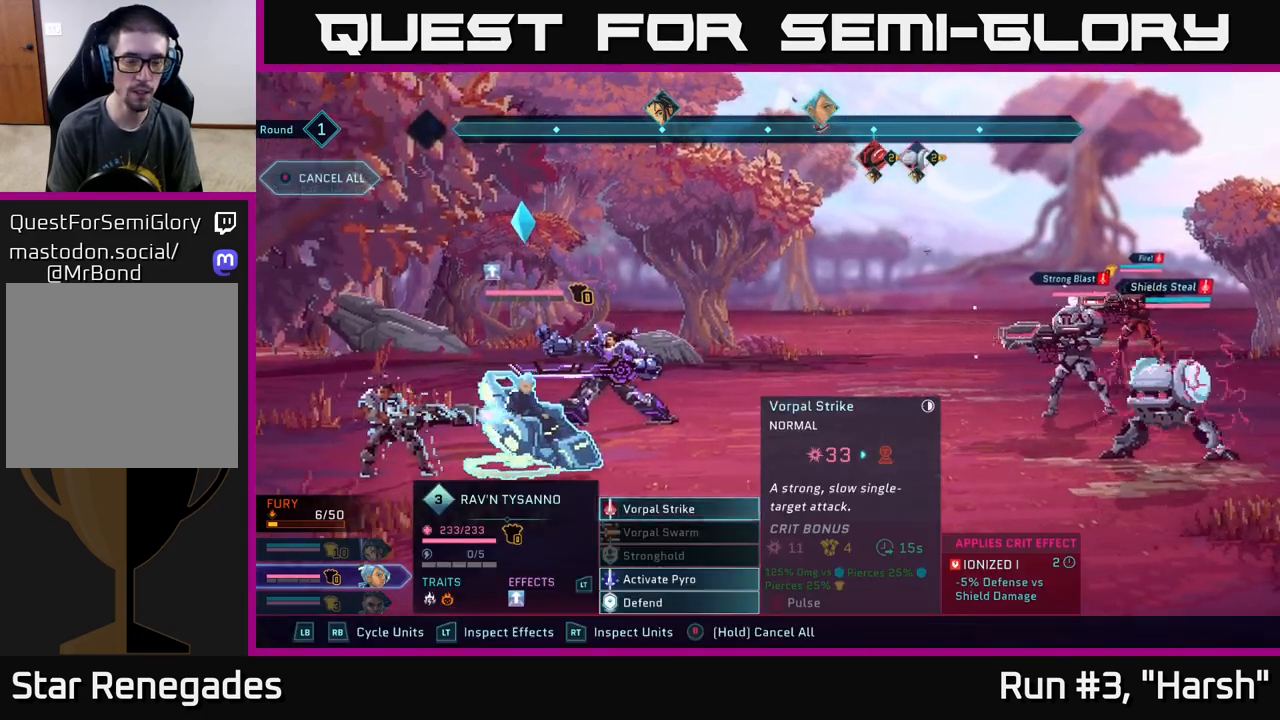
{"buttons": [], "left_stick": "center", "right_stick": "center", "events": []}
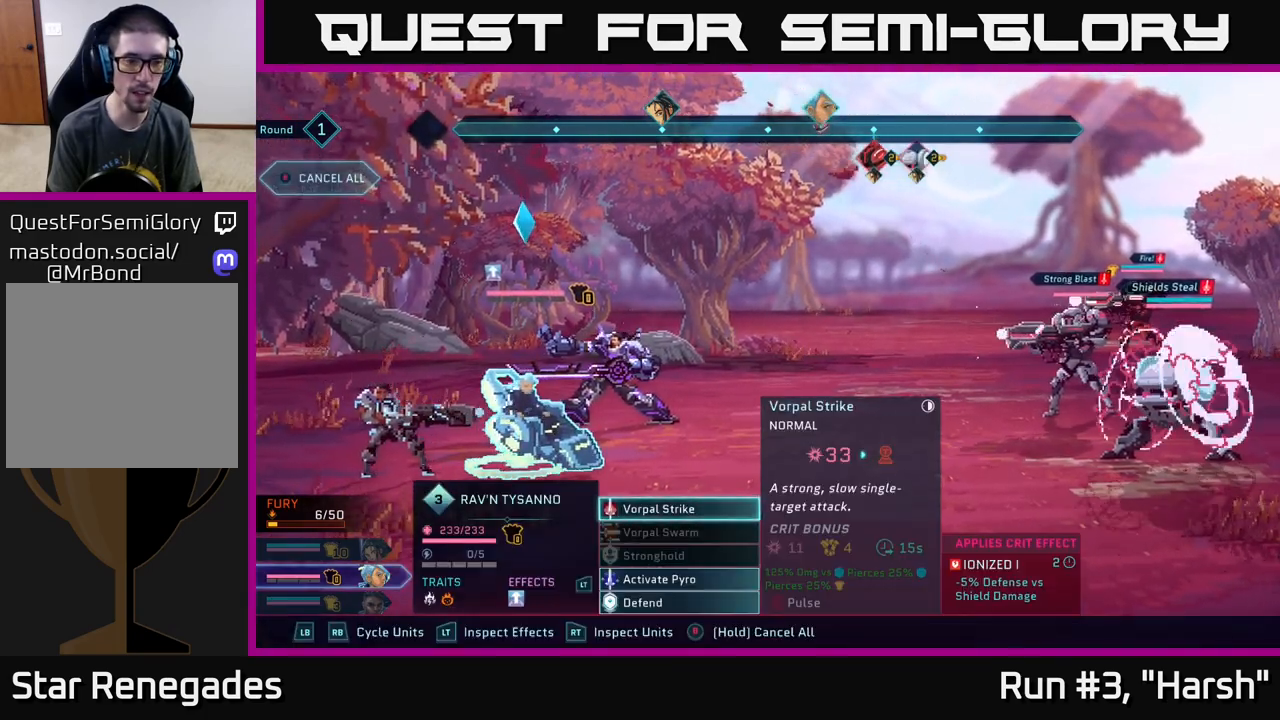
{"buttons": ["R2"], "left_stick": "center", "right_stick": "center", "events": [[17, "R2", "down"], [200, "left_stick", "left"], [367, "left_stick", "center"]]}
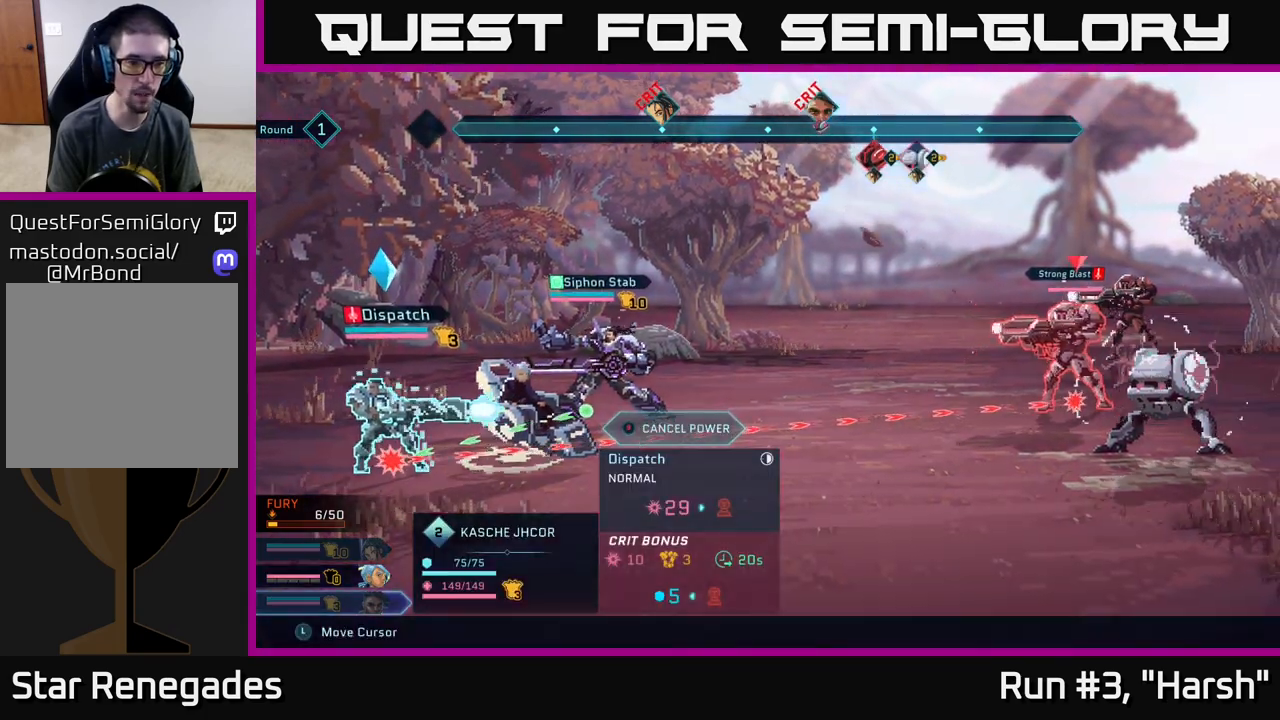
{"buttons": ["R2"], "left_stick": "center", "right_stick": "center", "events": [[283, "B", "down"], [350, "B", "up"]]}
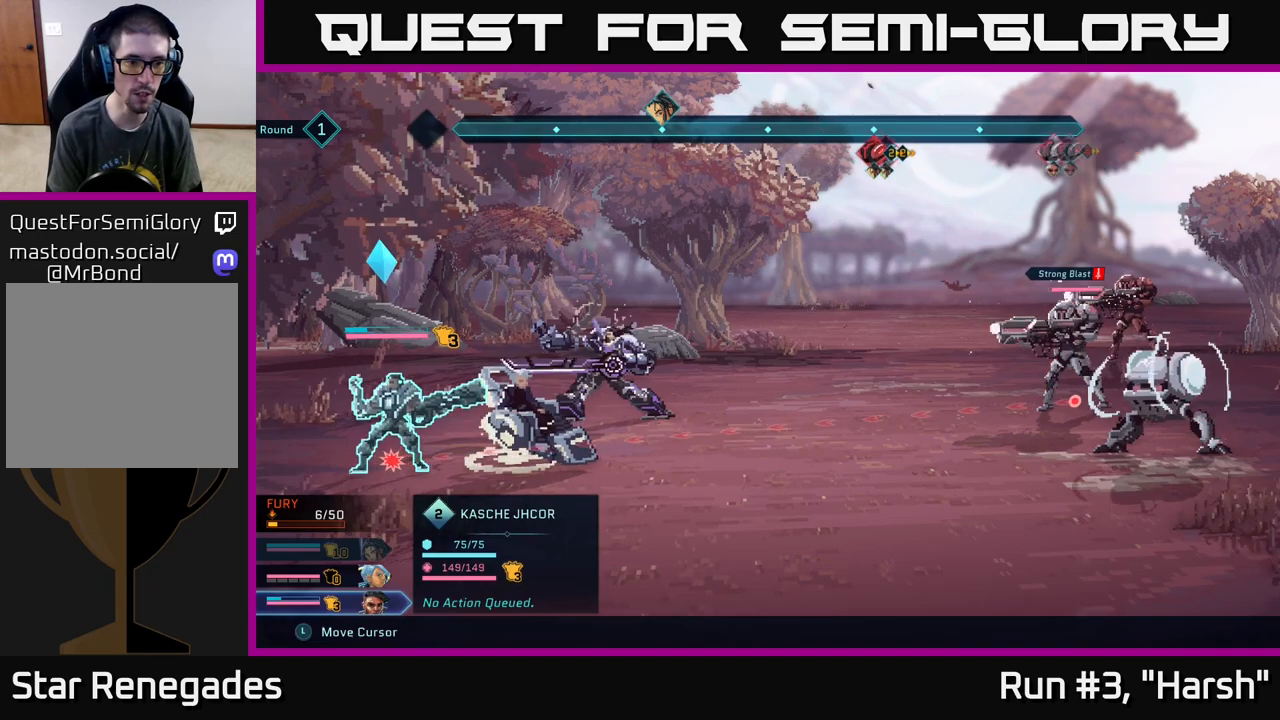
{"buttons": [], "left_stick": "down", "right_stick": "center", "events": [[217, "R2", "up"], [483, "left_stick", "down"]]}
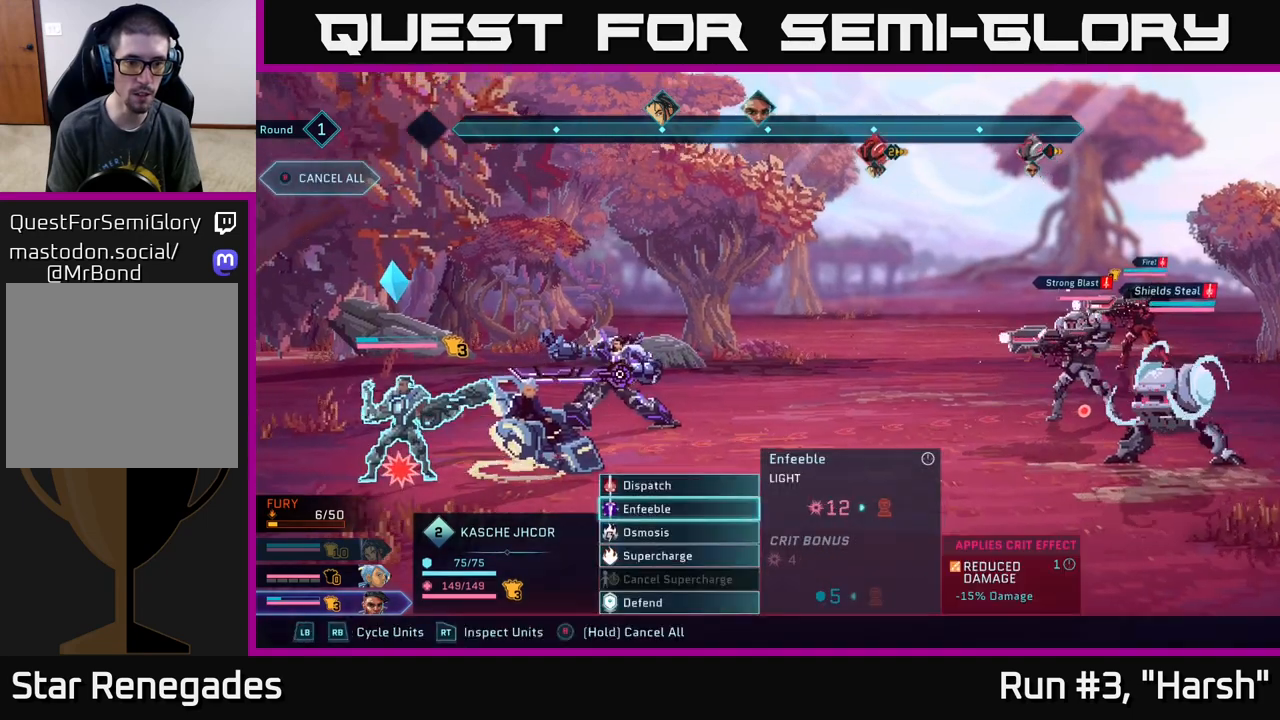
{"buttons": [], "left_stick": "center", "right_stick": "center", "events": [[183, "left_stick", "center"], [283, "left_stick", "down"], [417, "left_stick", "center"]]}
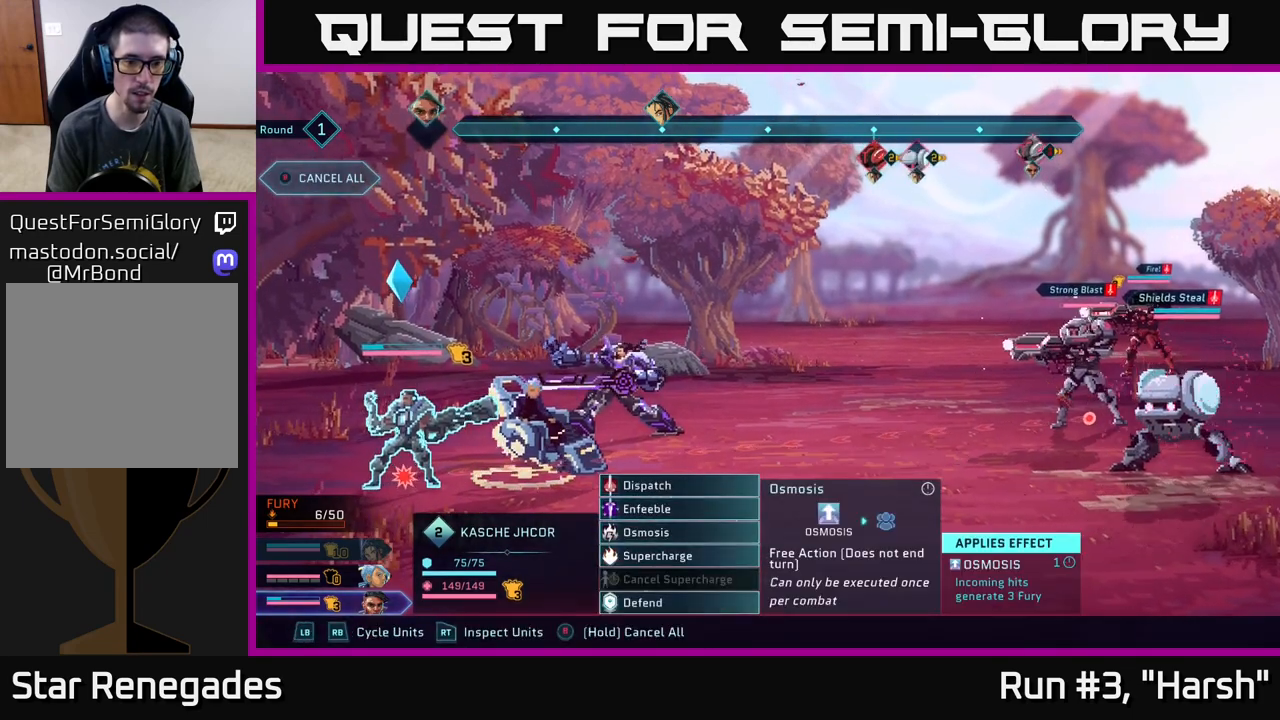
{"buttons": [], "left_stick": "up", "right_stick": "center", "events": [[33, "left_stick", "down"], [183, "left_stick", "center"], [367, "left_stick", "up"]]}
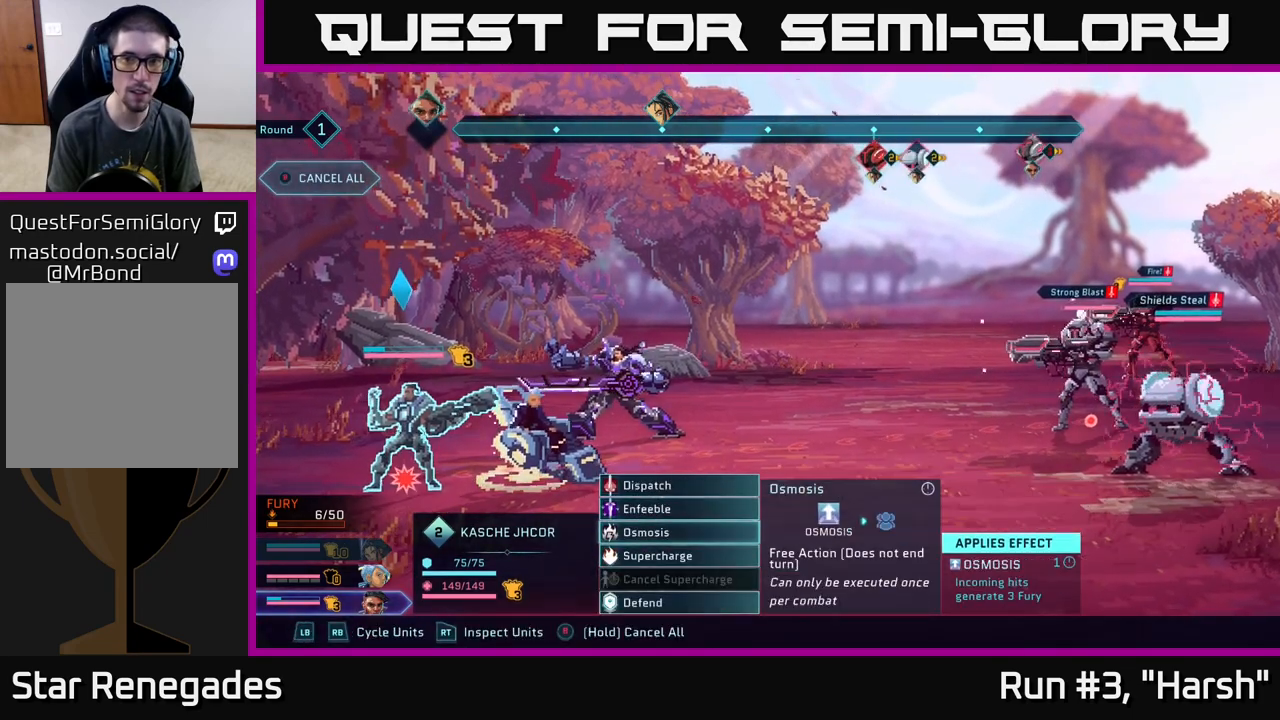
{"buttons": [], "left_stick": "center", "right_stick": "center", "events": [[50, "left_stick", "center"]]}
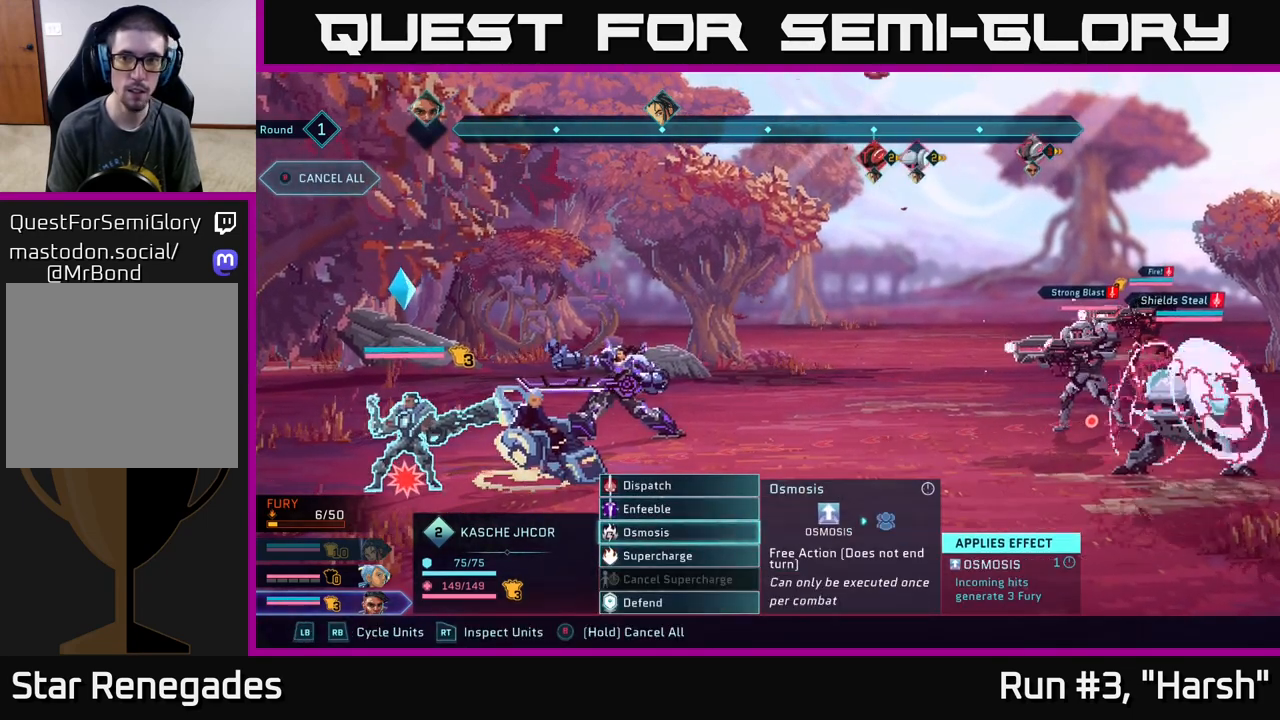
{"buttons": [], "left_stick": "center", "right_stick": "center", "events": []}
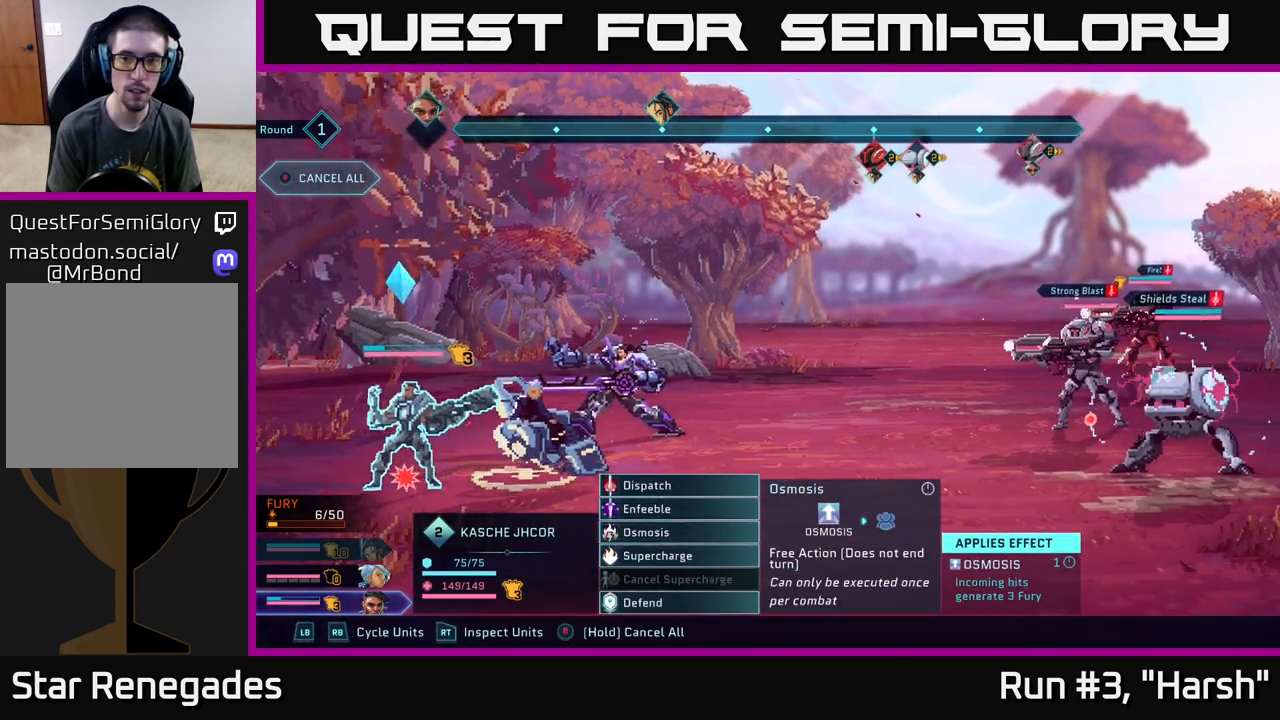
{"buttons": [], "left_stick": "center", "right_stick": "center", "events": []}
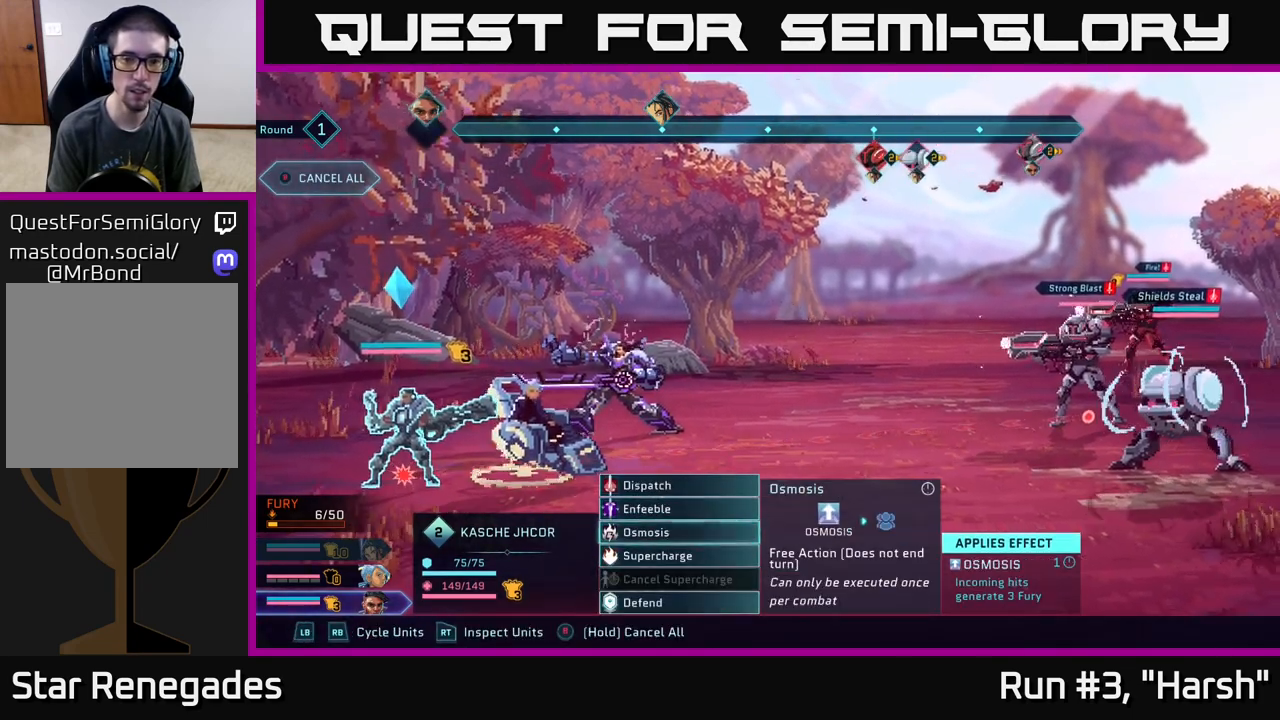
{"buttons": [], "left_stick": "center", "right_stick": "center", "events": []}
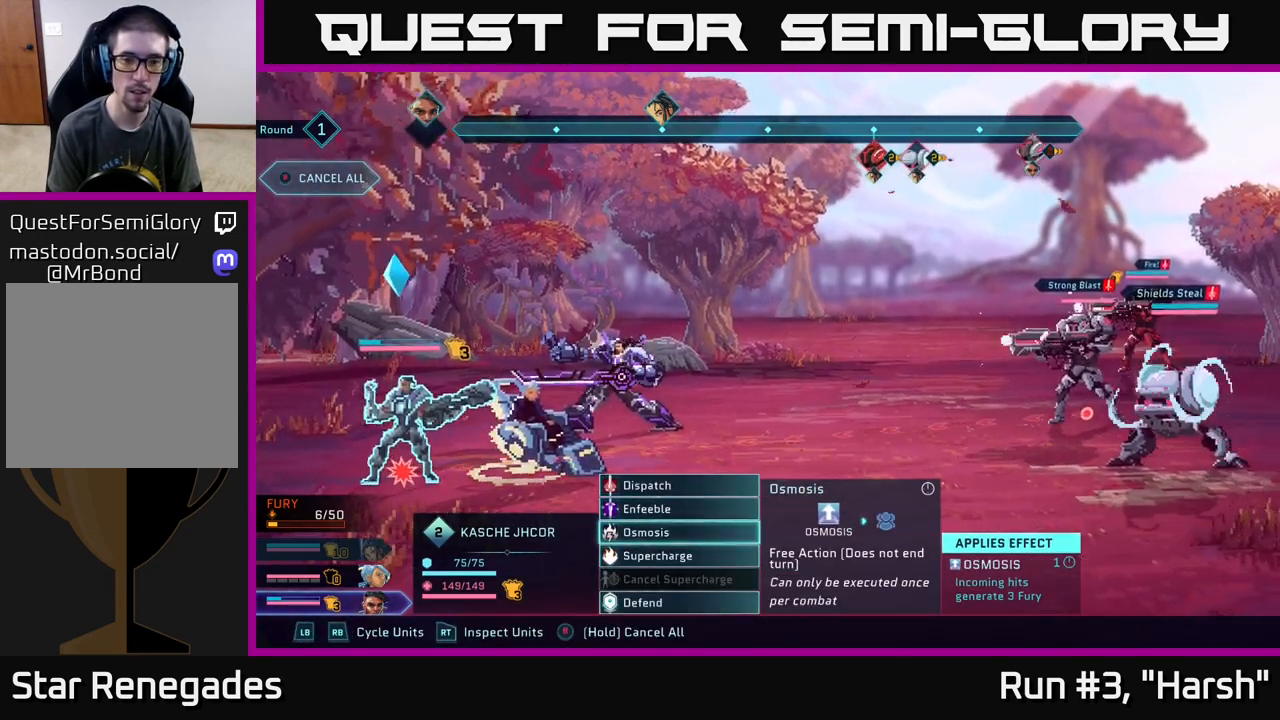
{"buttons": [], "left_stick": "center", "right_stick": "center", "events": [[250, "A", "down"], [317, "A", "up"]]}
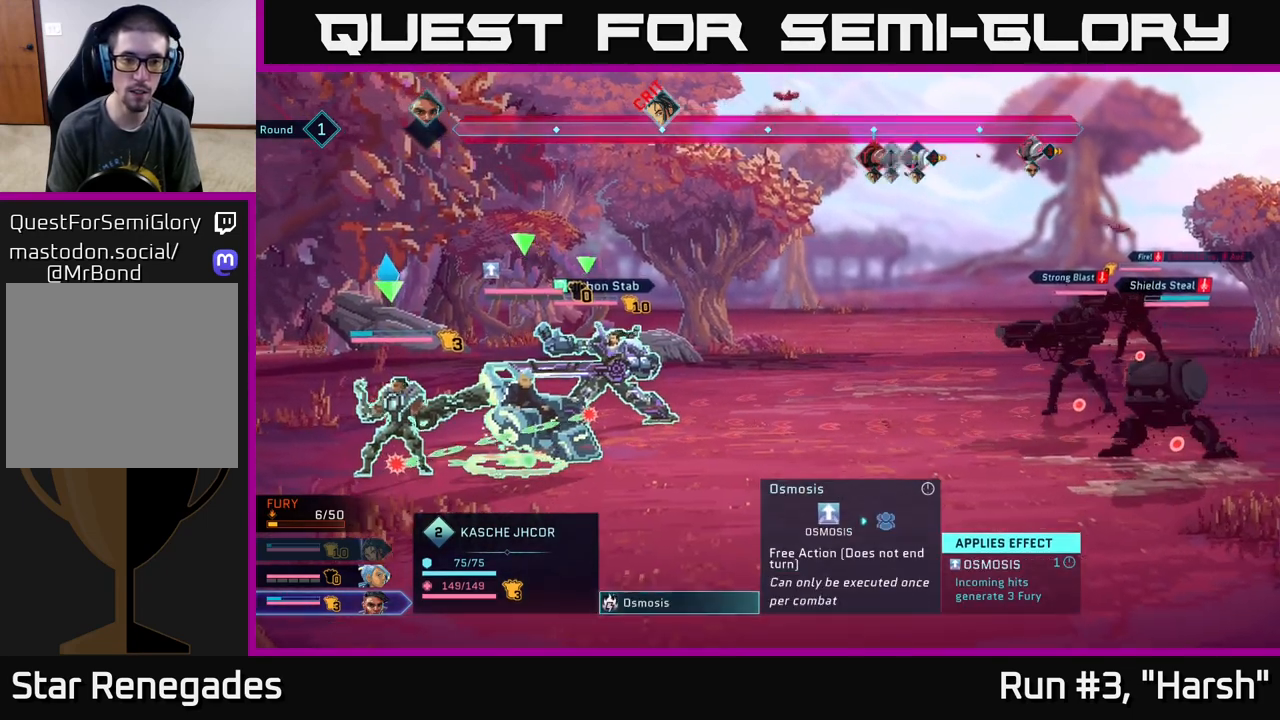
{"buttons": [], "left_stick": "center", "right_stick": "center", "events": [[217, "A", "down"], [267, "A", "up"]]}